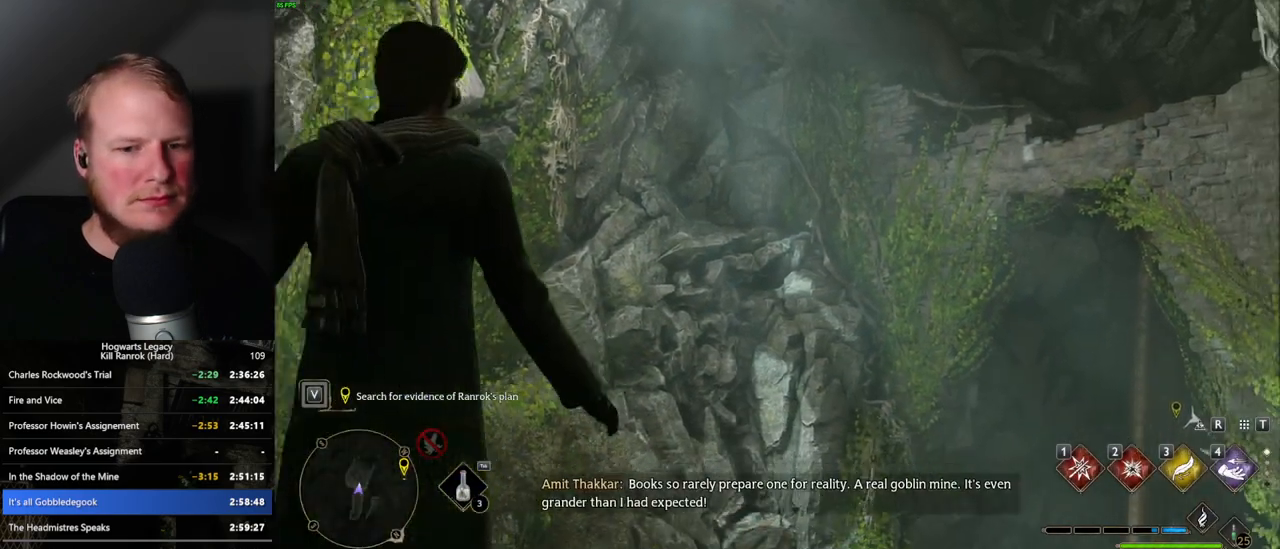
Gameplay with keyboard and mouse; each line is a JSON object with the keys and mouse buttons held at the frame after it. "events" lists presses ("down") and releases ("up") of ".", "/", "0", "1", "2", "3", "4", "5", "6", "7", "8", "9", "a", "alt_l", "alt_r", "b", "backslash", "backspace", "c", "caps_lock", "comma", "ctrl_l", "ctrl_r", "d", "e", "equals", "escape", "f", "f1", "f10", "f11", "f12", "f2", "f3", "f4", "f5", "f6", "f7", "f8", "f9", "g", "h", "i", "j", "k", "l", "lbracket", "m", "minus", "n", "o", "p", "q", "quote", "r", "rbracket", "return", "s", "semicolon", "shift_l", "shift_r", "space", "super_l", "super_r", "t", "tab", "tilde", "u", "v", "w", "x", "y", "z", "mouse_left", "mouse_wheel", "mouse_right", "mouse_mb4" and "mouse_mb5" between this image and that frame as [ms after this image, input, new state], when the widget could be followed in between. "mouse_left", "mouse_wheel", "mouse_right", "mouse_mb4", "mouse_mb5" = the "left", "wheel", "right", "mb4", "mb5" buttons of the "mouse" list. No other keys are recorded. "wheel" means that the mouse wheel is clicked or scrolled. Mouse movement is not recorded.
{"keys": ["w"], "mouse": [], "events": [[500, "w", "down"]]}
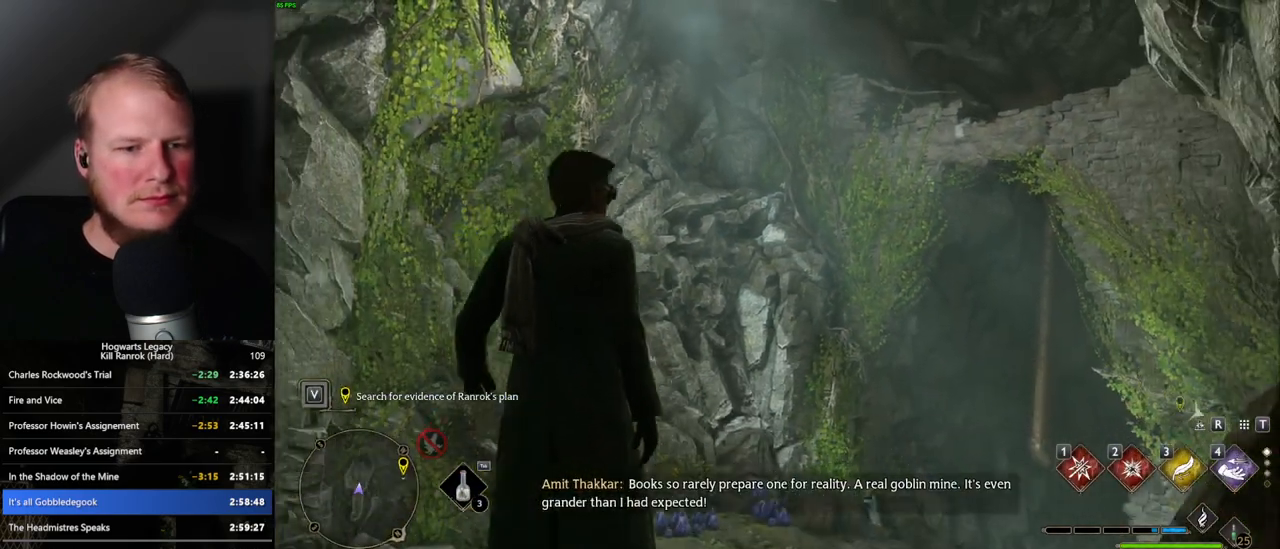
{"keys": ["w"], "mouse": [], "events": []}
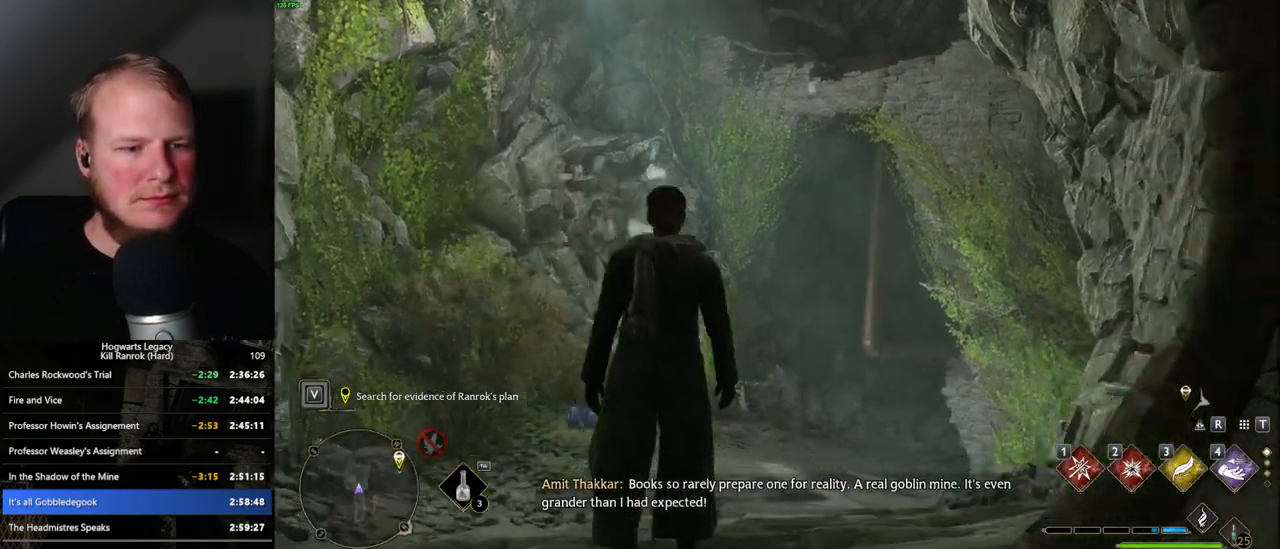
{"keys": ["space", "w"], "mouse": [], "events": [[183, "space", "down"]]}
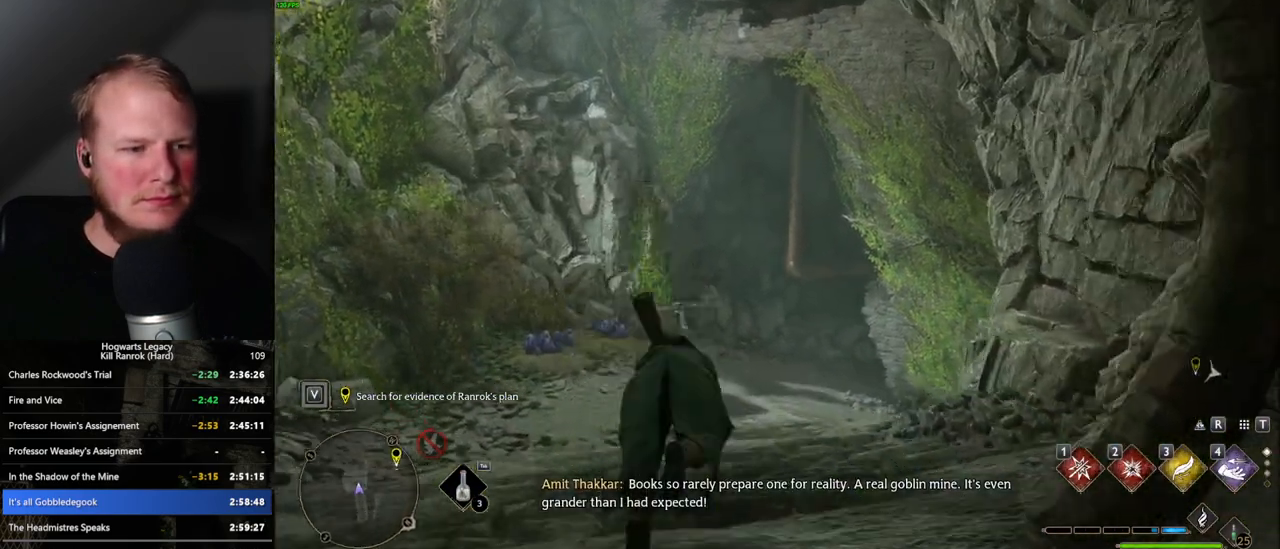
{"keys": ["w"], "mouse": [], "events": [[333, "space", "up"]]}
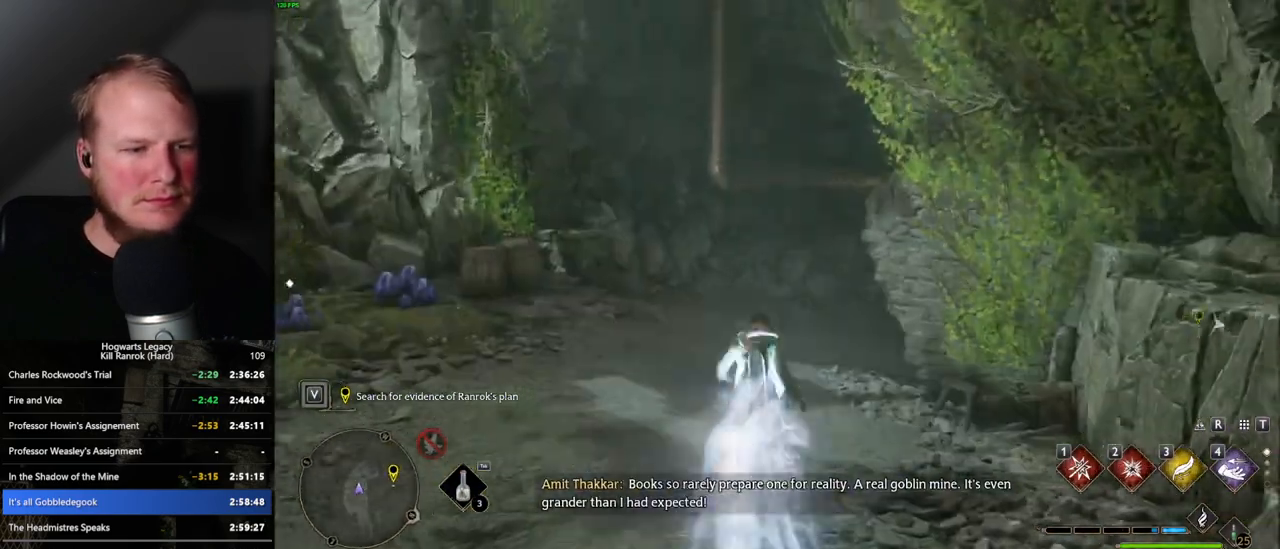
{"keys": ["space", "w"], "mouse": [], "events": [[233, "space", "down"]]}
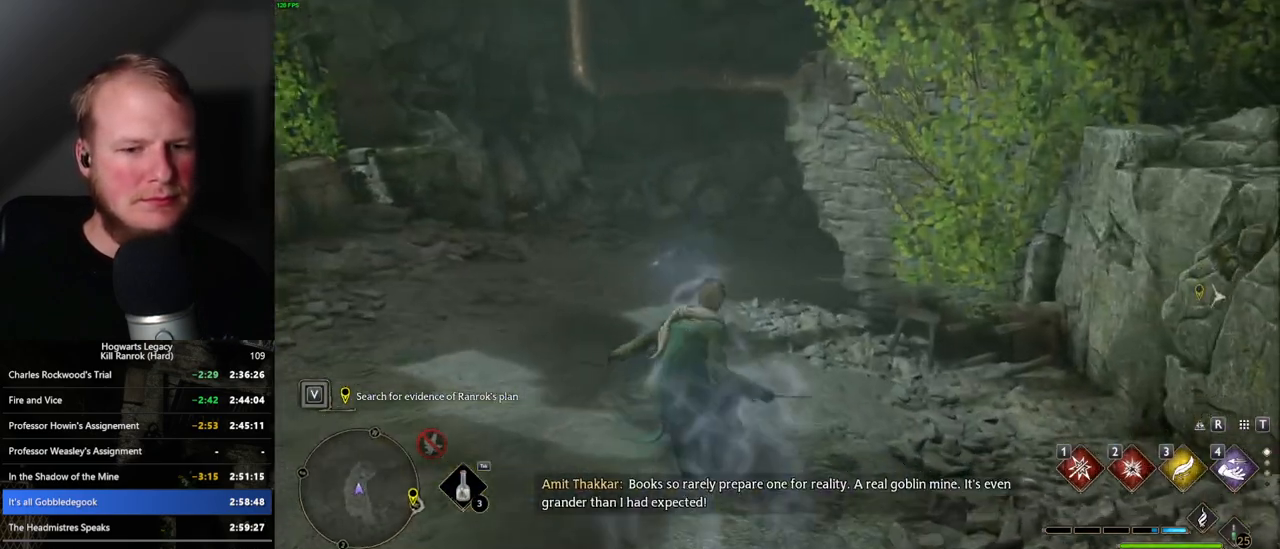
{"keys": ["w"], "mouse": [], "events": [[433, "space", "up"]]}
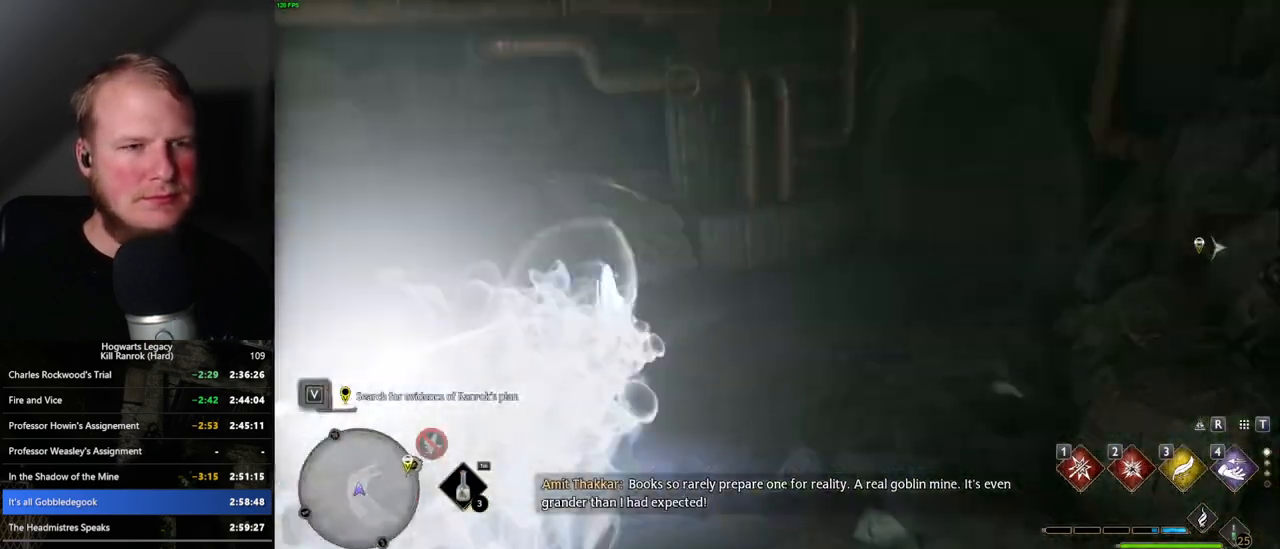
{"keys": ["space", "w"], "mouse": [], "events": [[383, "space", "down"]]}
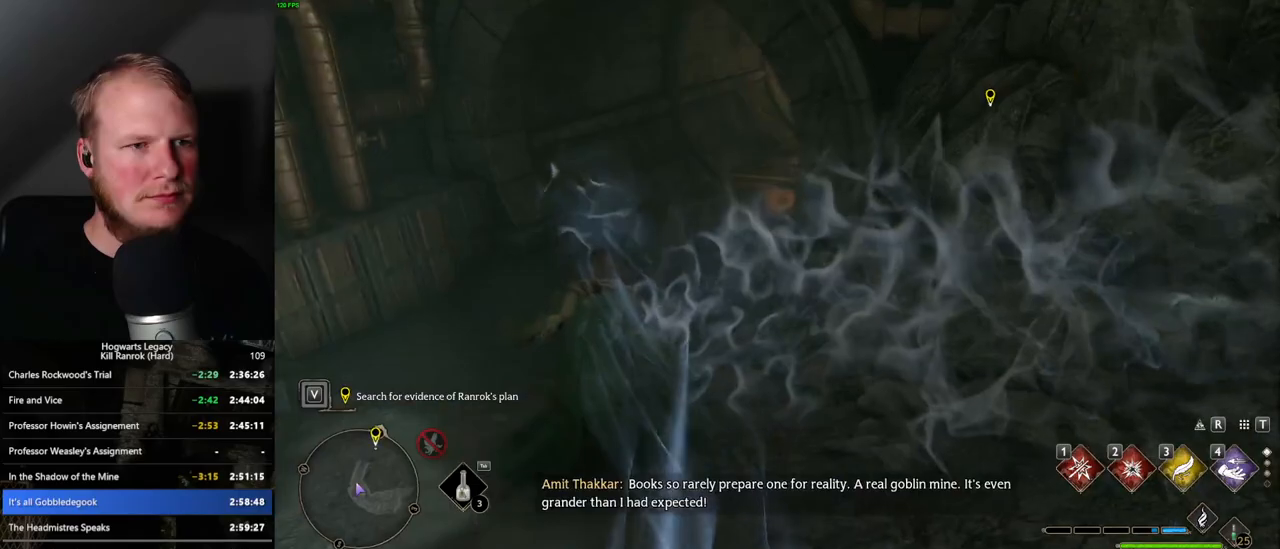
{"keys": ["space", "w"], "mouse": [], "events": []}
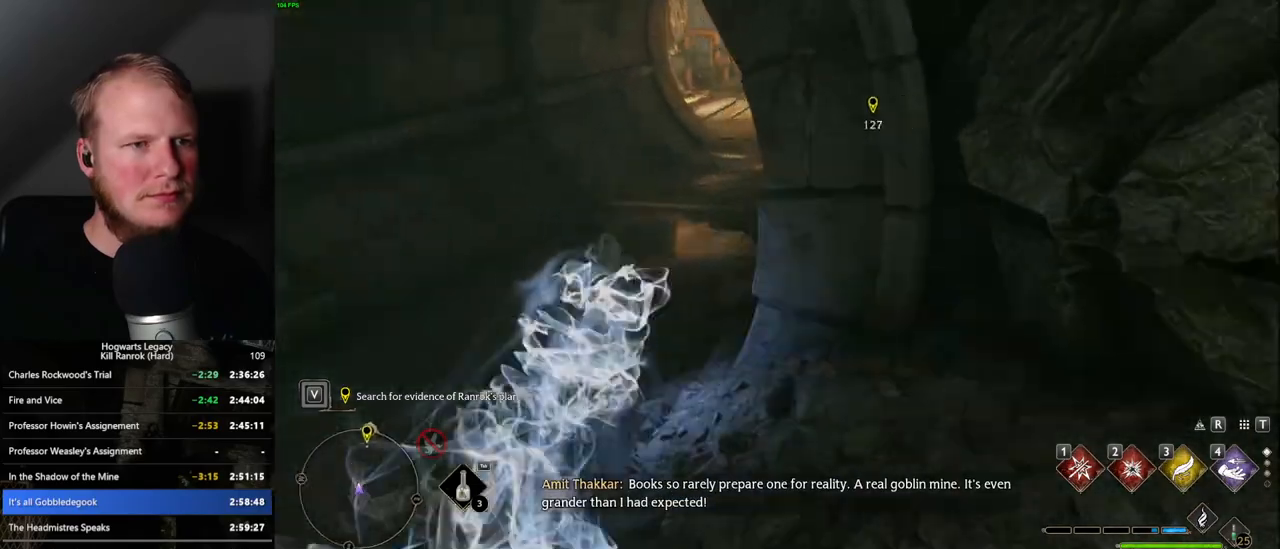
{"keys": ["w"], "mouse": [], "events": [[100, "space", "up"]]}
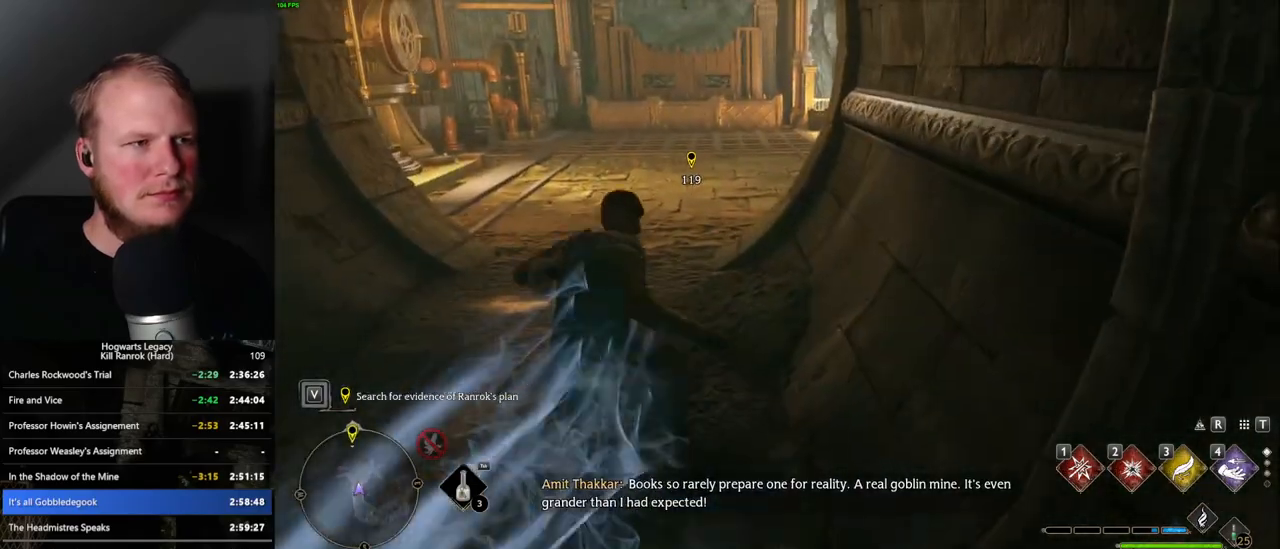
{"keys": ["w"], "mouse": [], "events": []}
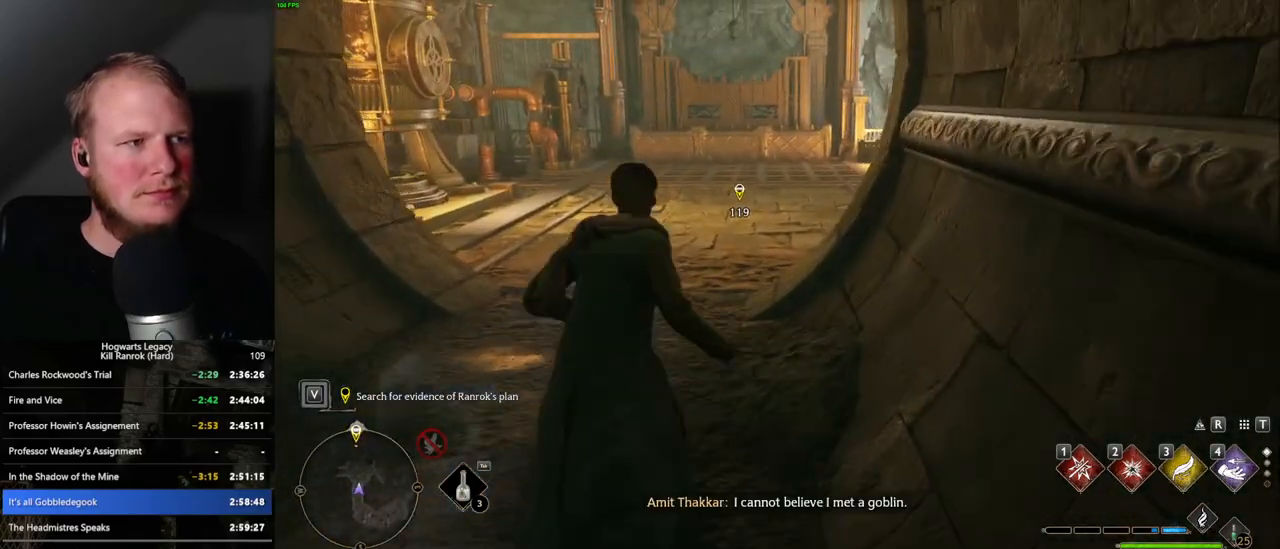
{"keys": ["w"], "mouse": ["right"], "events": [[150, "mouse_right", "down"], [333, "2", "down"], [433, "2", "up"]]}
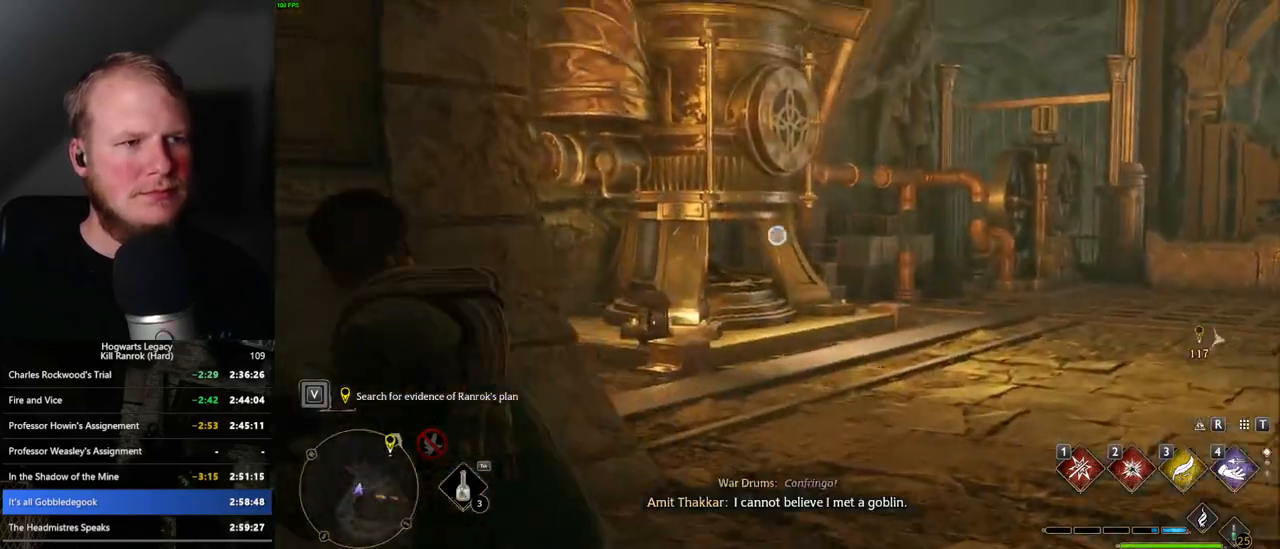
{"keys": ["w"], "mouse": ["right"], "events": []}
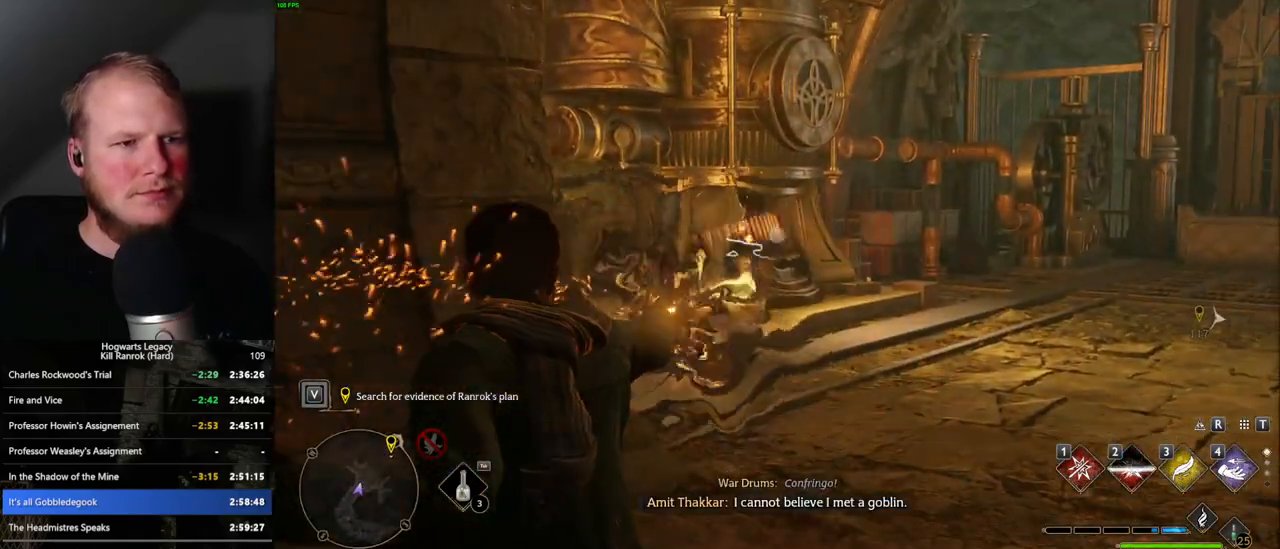
{"keys": ["space", "w"], "mouse": [], "events": [[67, "mouse_right", "up"], [167, "space", "down"], [200, "shift_l", "down"], [433, "shift_l", "up"]]}
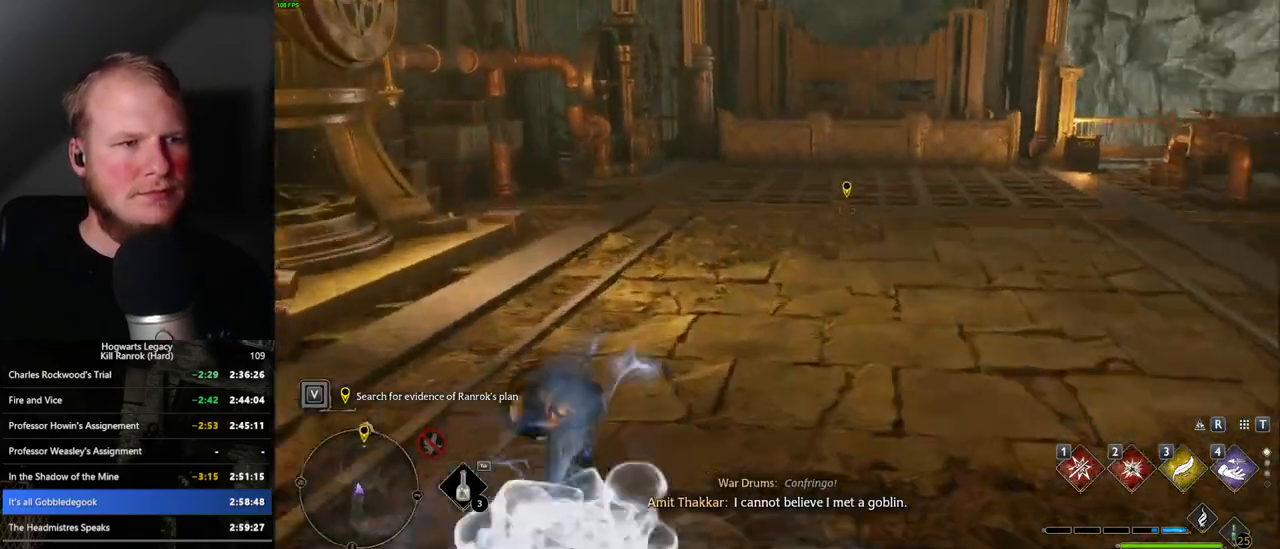
{"keys": ["a"], "mouse": [], "events": [[117, "space", "up"], [233, "a", "down"], [250, "w", "up"], [400, "s", "down"], [467, "s", "up"]]}
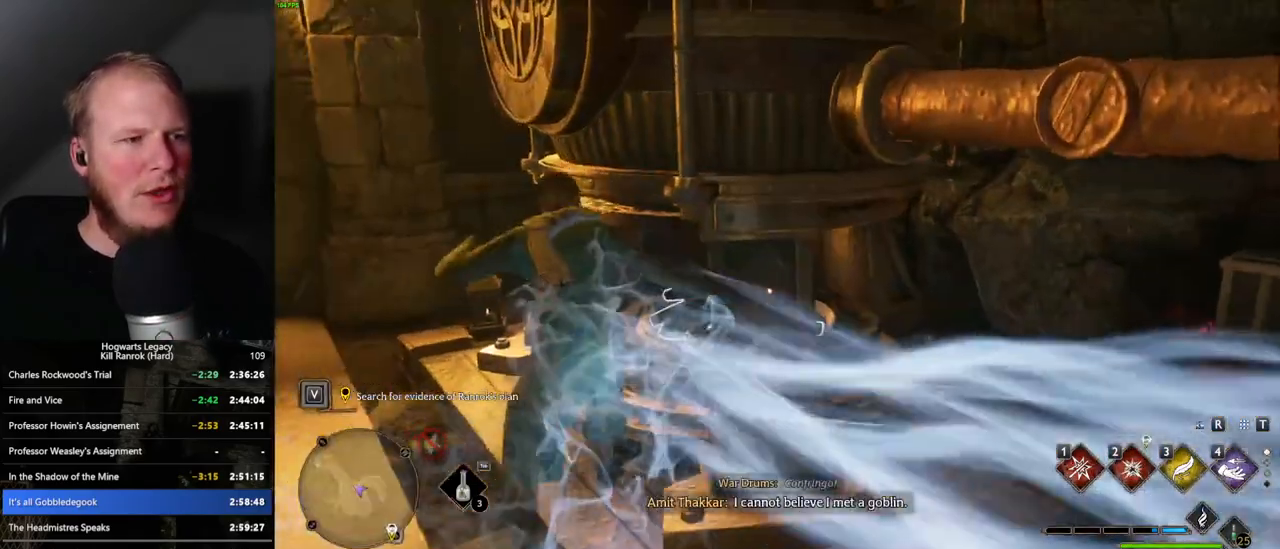
{"keys": ["w"], "mouse": [], "events": [[350, "a", "up"], [350, "w", "down"]]}
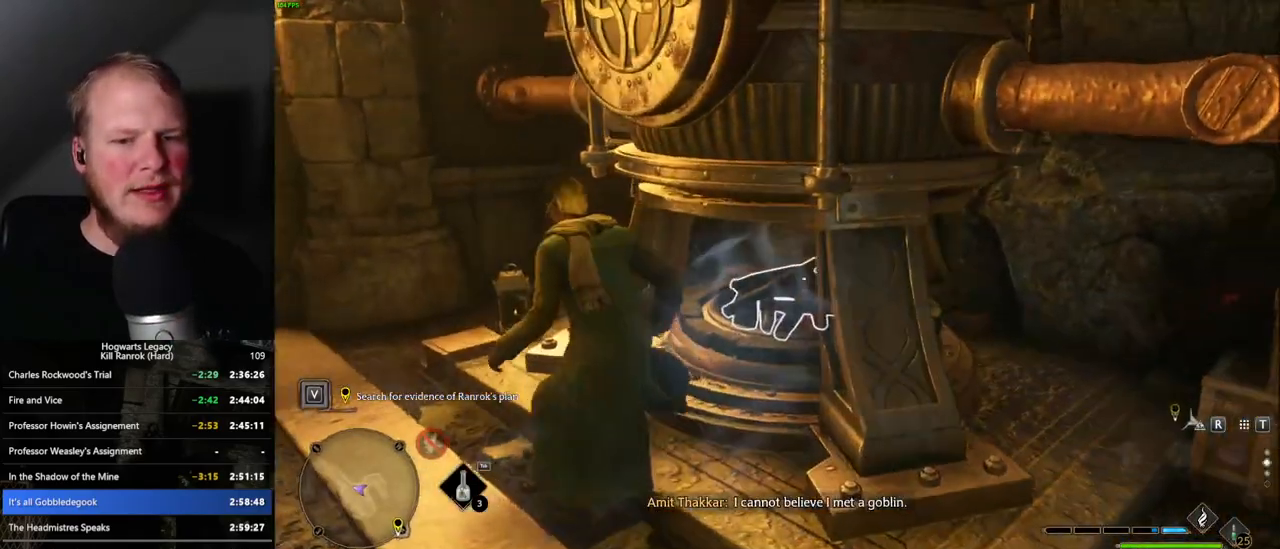
{"keys": ["w"], "mouse": [], "events": [[150, "2", "down"], [267, "2", "up"]]}
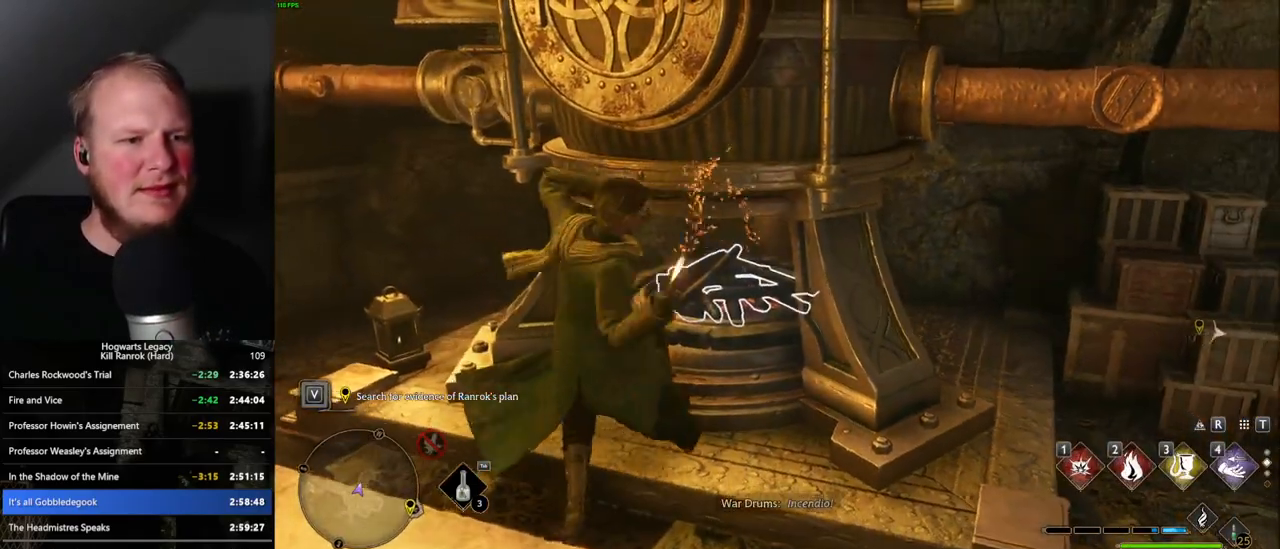
{"keys": ["d", "s"], "mouse": [], "events": [[250, "d", "down"], [367, "w", "up"], [483, "s", "down"]]}
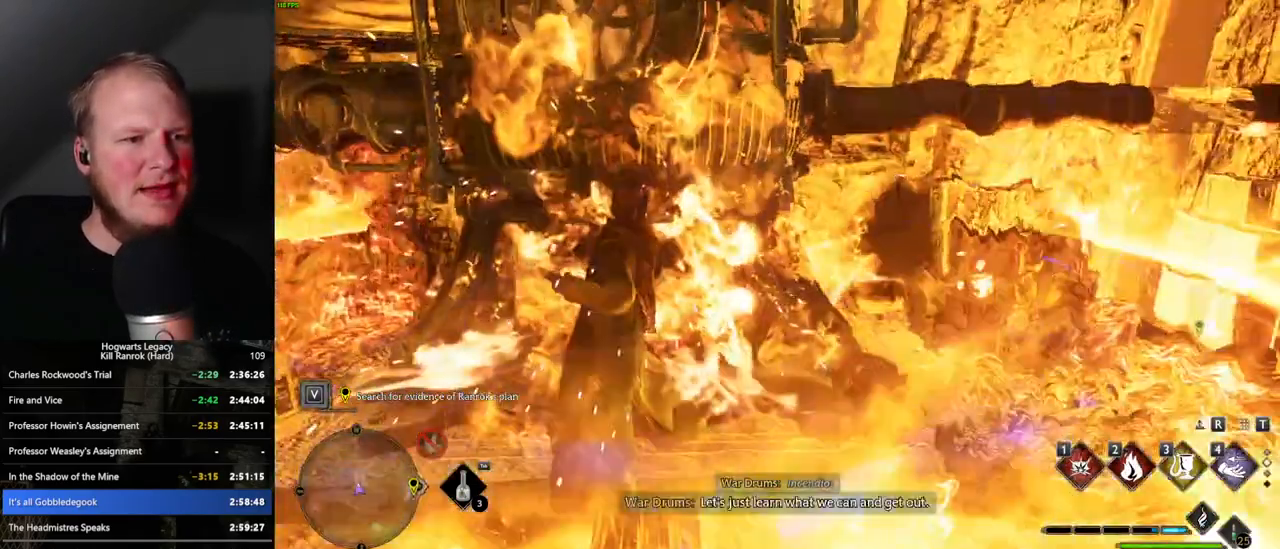
{"keys": ["d", "s"], "mouse": [], "events": [[50, "space", "down"], [167, "s", "up"], [250, "space", "up"], [267, "w", "down"], [383, "w", "up"], [483, "s", "down"]]}
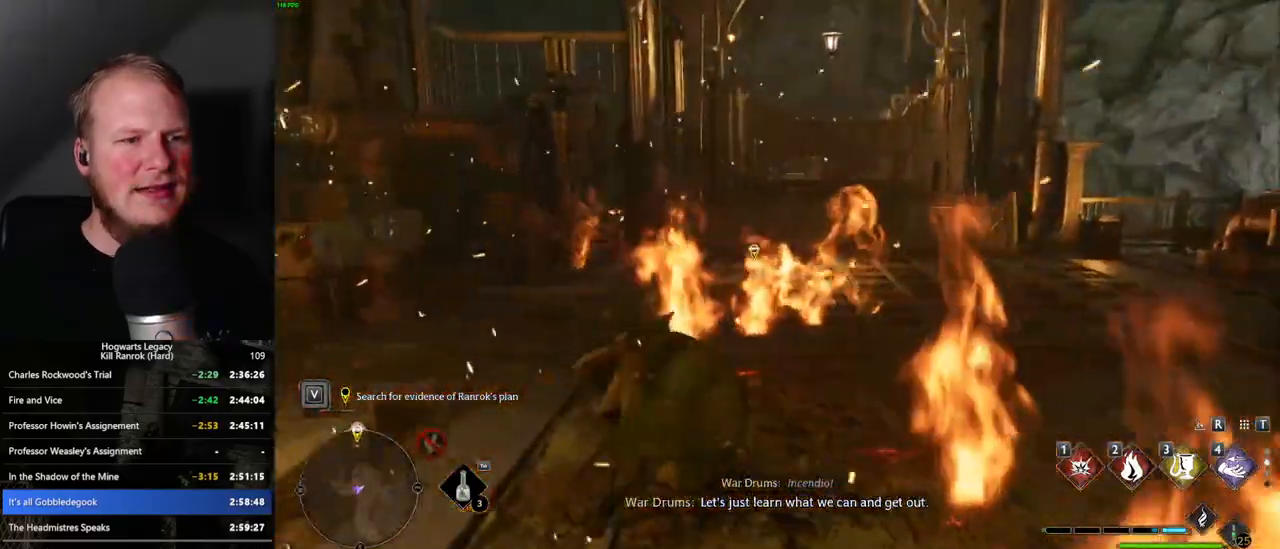
{"keys": ["s"], "mouse": ["right"], "events": [[67, "a", "down"], [83, "d", "up"], [350, "mouse_right", "down"], [500, "a", "up"]]}
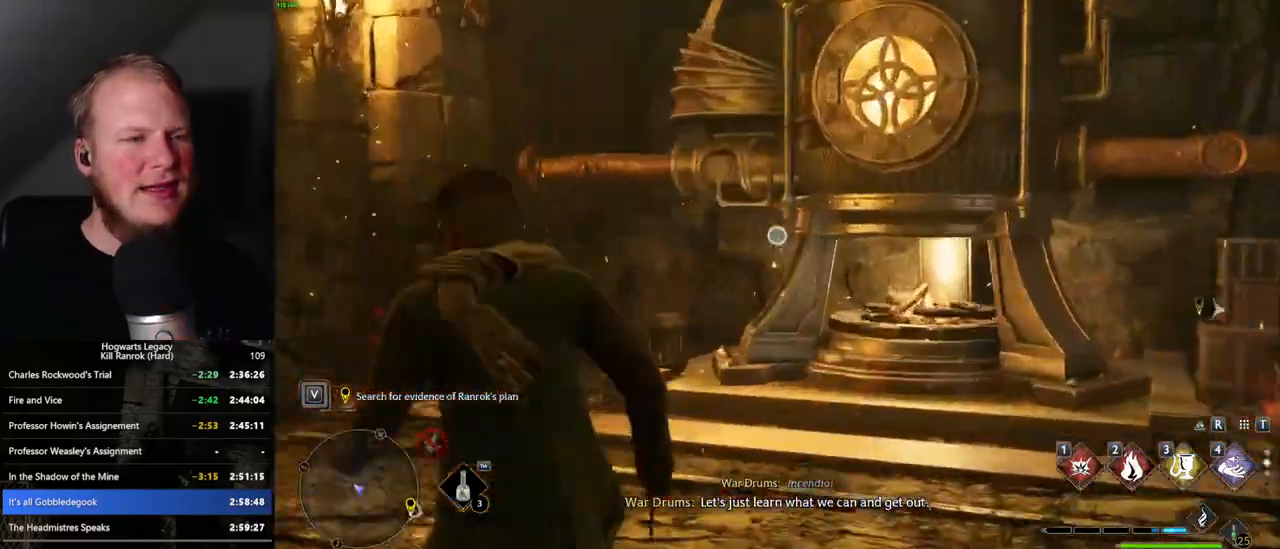
{"keys": [], "mouse": ["right"], "events": [[17, "s", "up"]]}
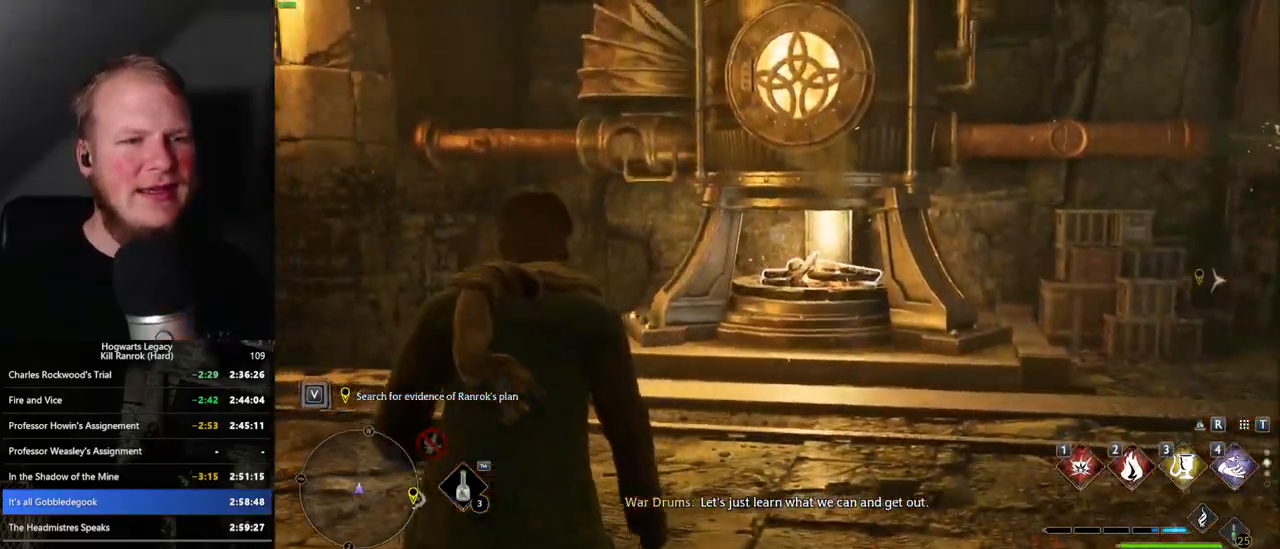
{"keys": ["w"], "mouse": [], "events": [[33, "d", "down"], [50, "w", "down"], [133, "mouse_right", "up"], [150, "space", "down"], [450, "space", "up"], [483, "d", "up"]]}
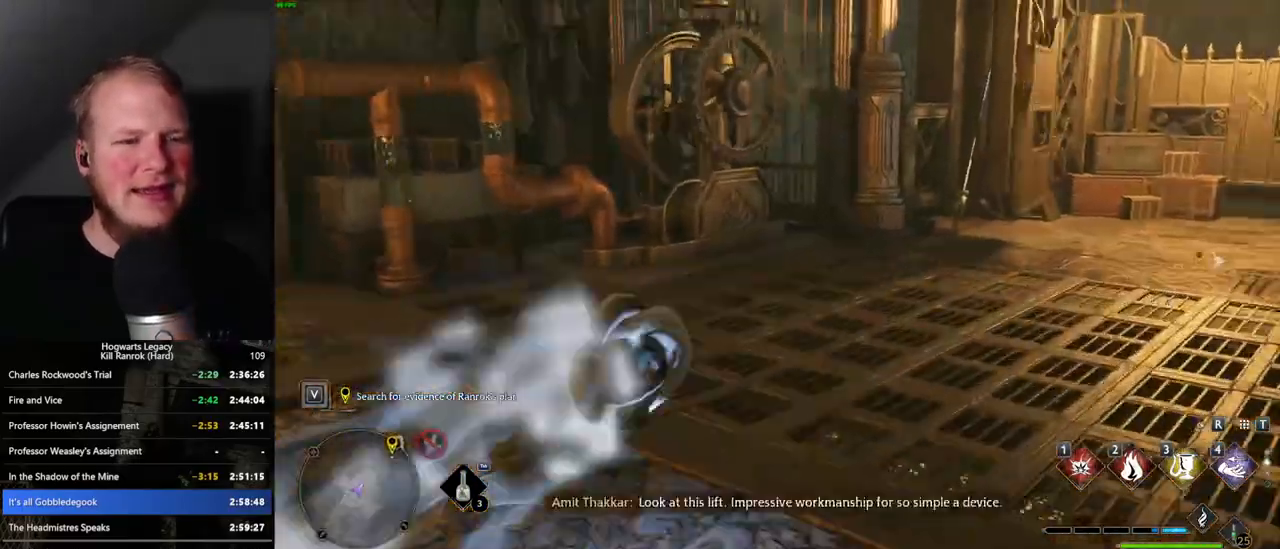
{"keys": ["d", "shift_l", "w"], "mouse": [], "events": [[300, "d", "down"], [450, "shift_l", "down"]]}
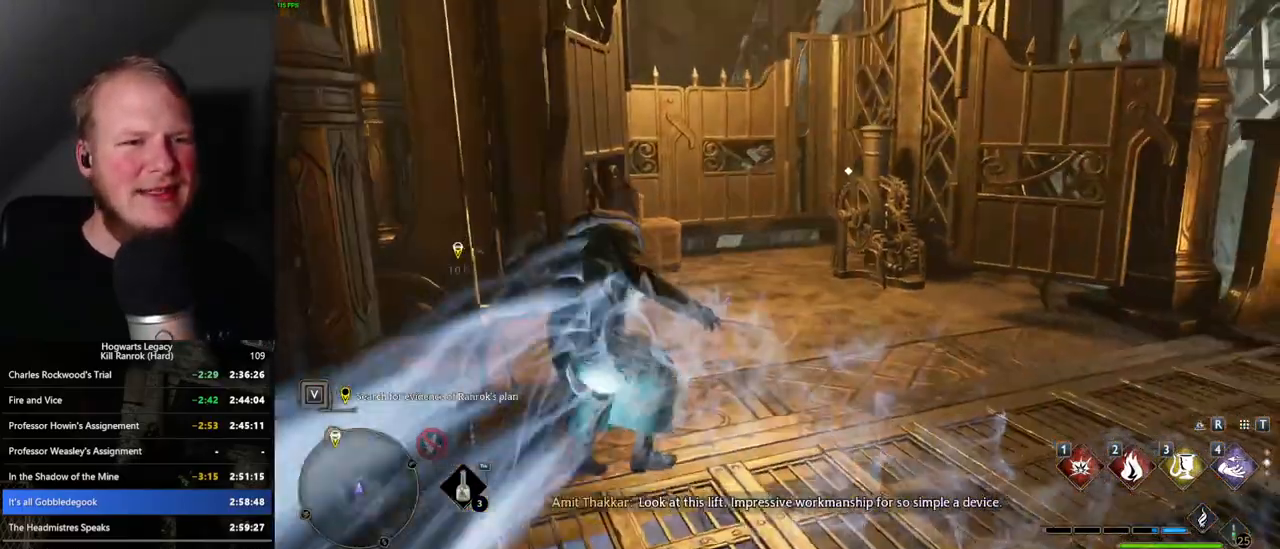
{"keys": ["w"], "mouse": [], "events": [[17, "shift_l", "up"], [117, "d", "up"]]}
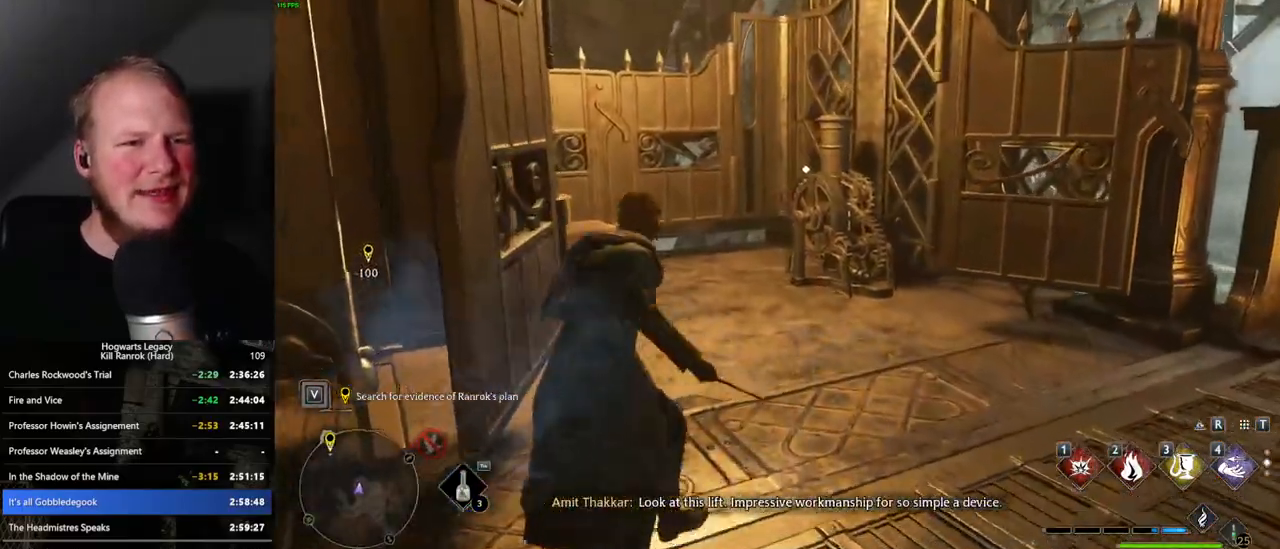
{"keys": ["w"], "mouse": [], "events": [[367, "f", "down"], [467, "f", "up"]]}
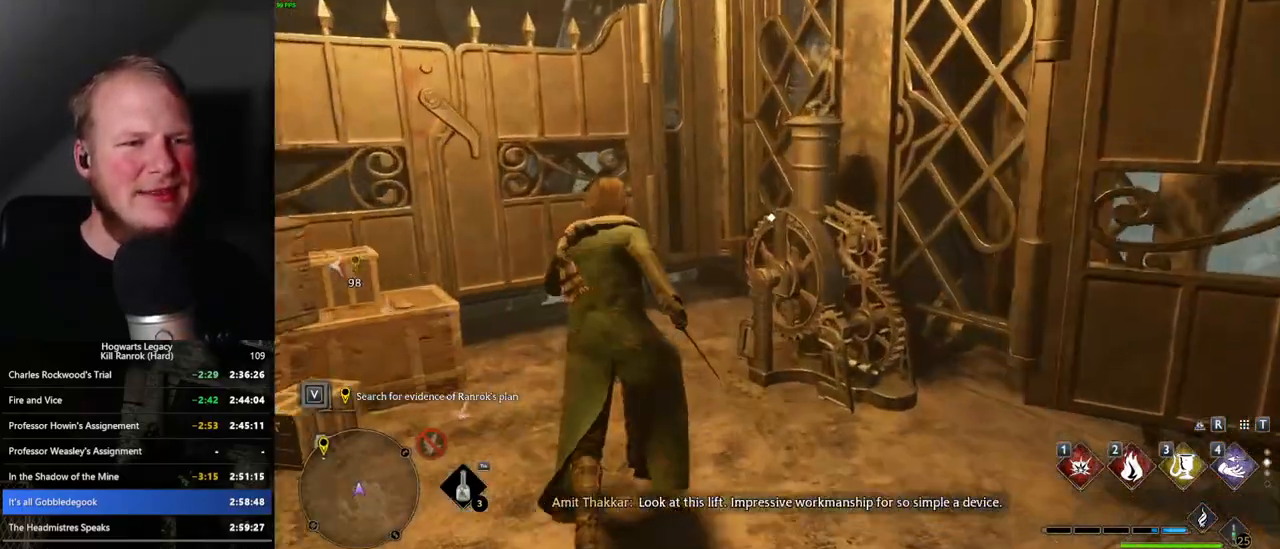
{"keys": [], "mouse": [], "events": [[33, "f", "down"], [67, "w", "up"], [117, "f", "up"], [167, "f", "down"], [250, "f", "up"], [317, "f", "down"], [417, "f", "up"]]}
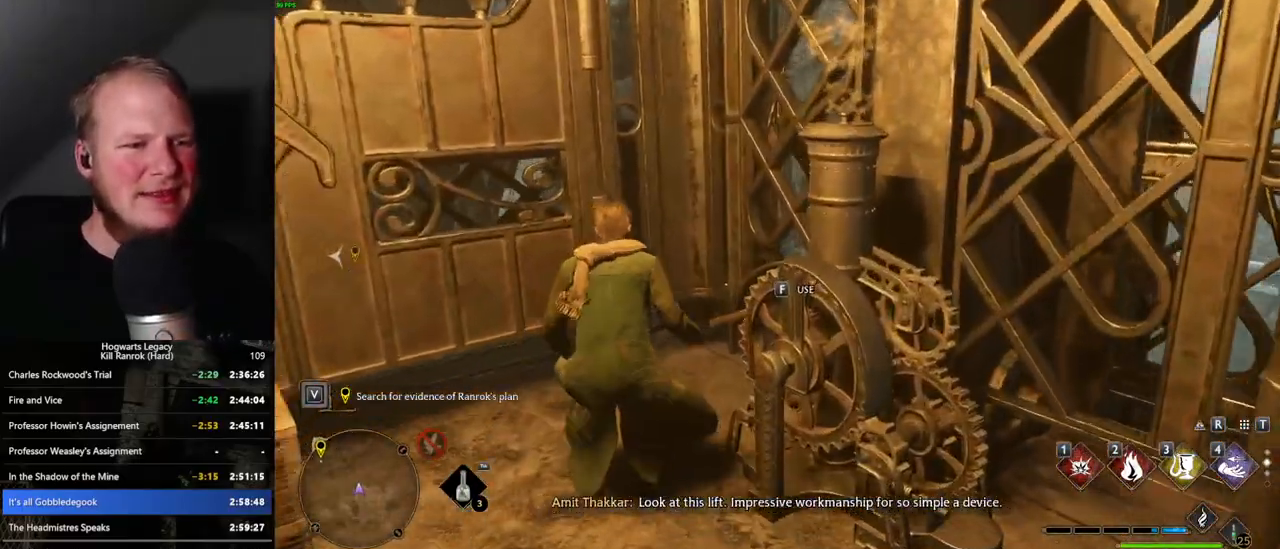
{"keys": [], "mouse": [], "events": []}
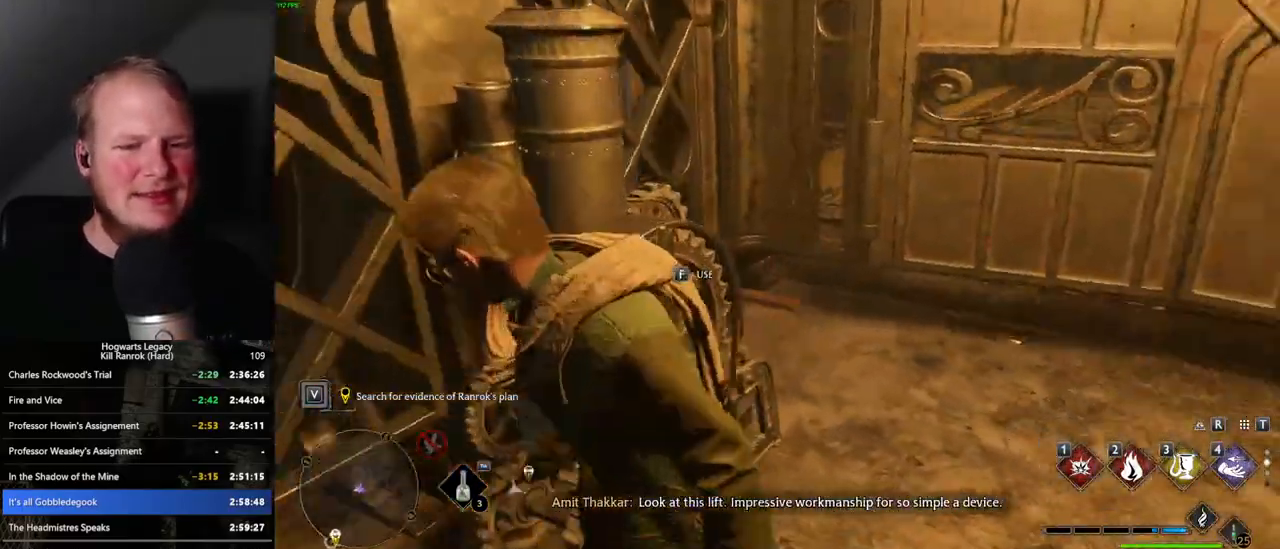
{"keys": [], "mouse": [], "events": []}
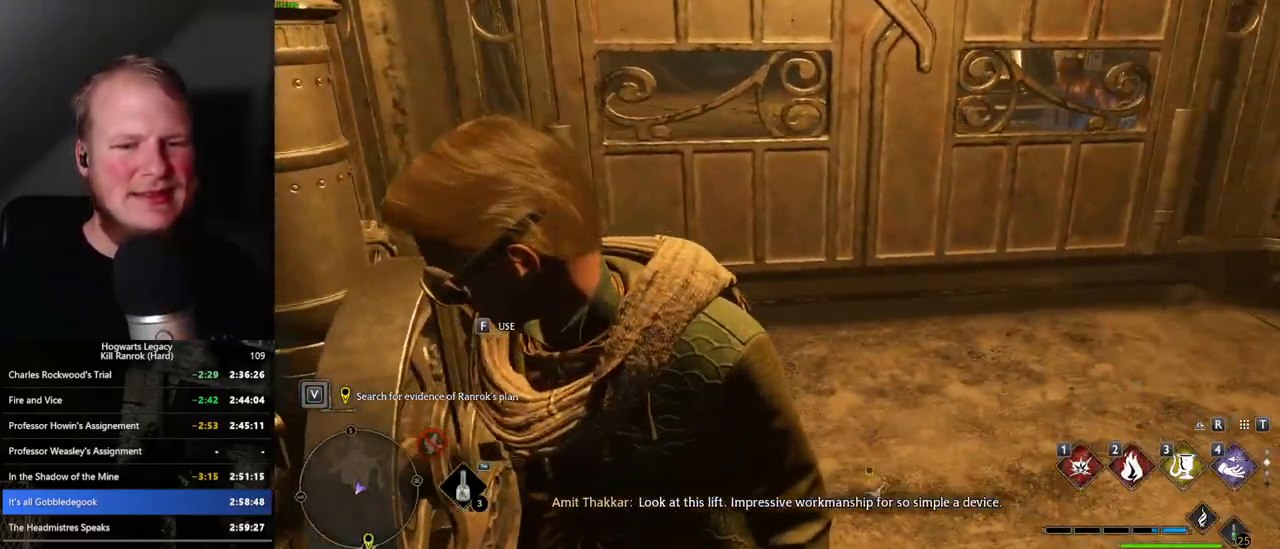
{"keys": ["w"], "mouse": [], "events": [[83, "d", "down"], [83, "w", "down"], [417, "d", "up"]]}
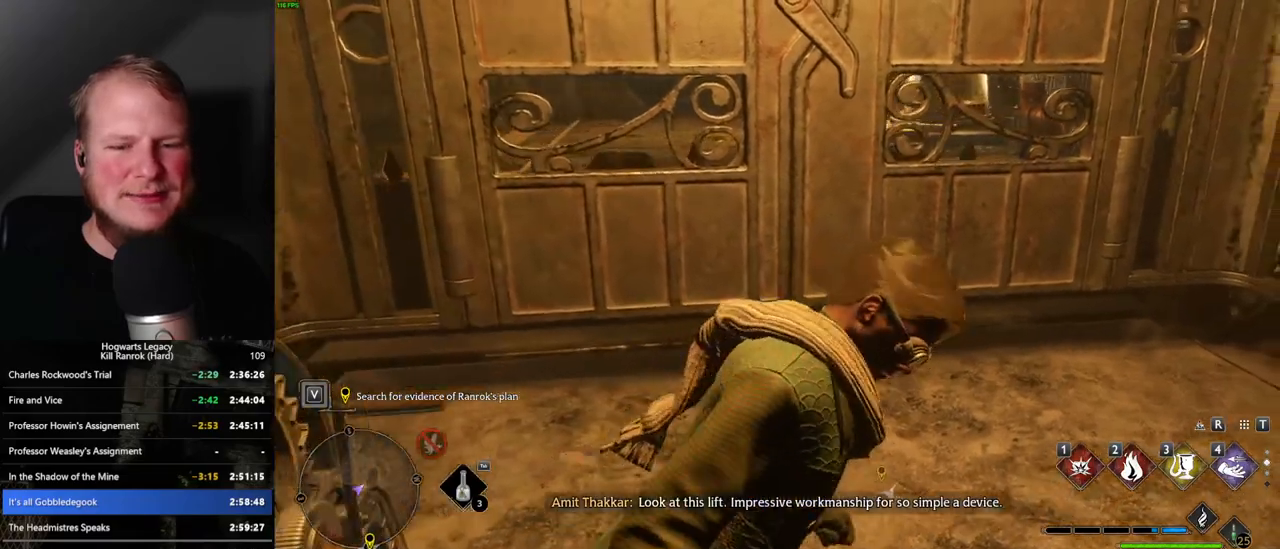
{"keys": [], "mouse": [], "events": [[183, "w", "up"]]}
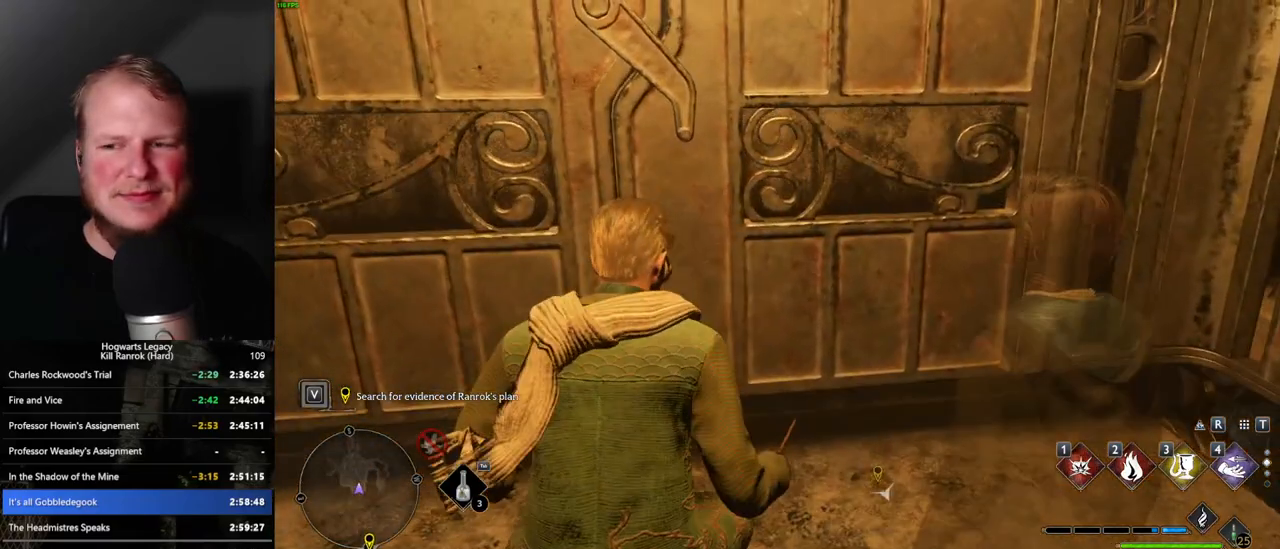
{"keys": [], "mouse": [], "events": []}